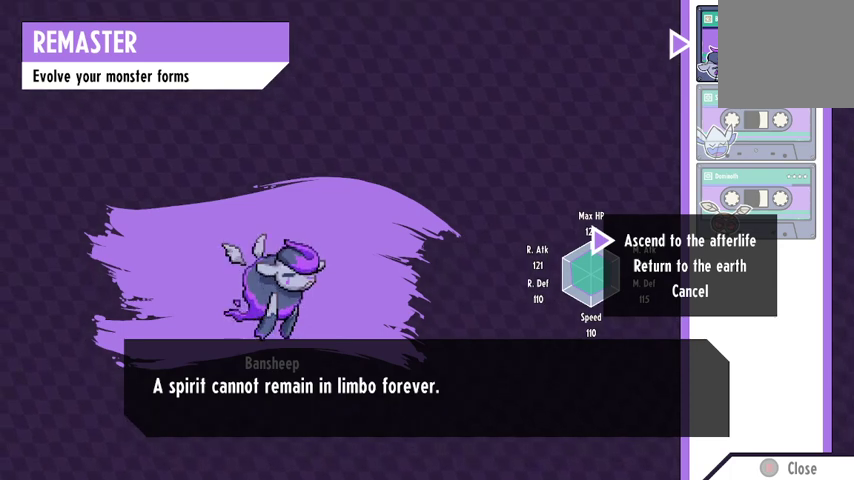
Gameplay with a controller (Xbox layout); each line is a JSON object with the inputs held at the frame after it. "events" lists button and stick changes between this image and that frame as [ms after this image, input, new state], when the widget could be followed in between.
{"buttons": [], "left_stick": "center", "right_stick": "center", "events": [[233, "DPAD_DOWN", "down"], [367, "DPAD_DOWN", "up"]]}
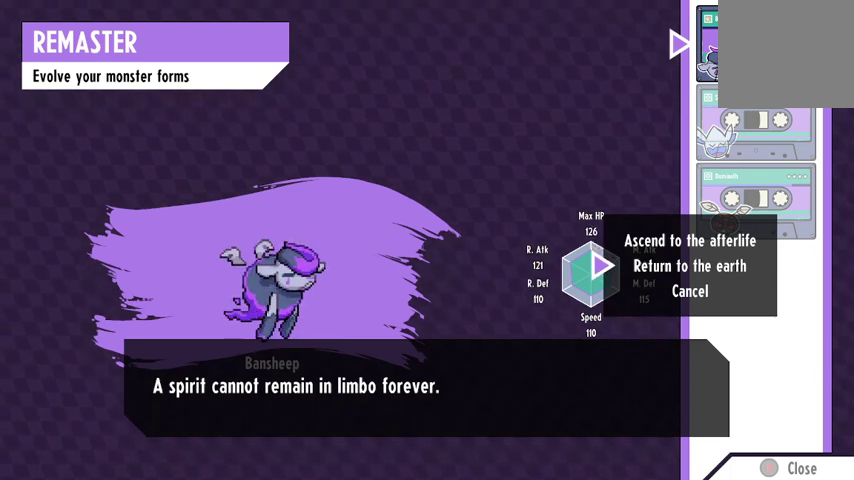
{"buttons": [], "left_stick": "center", "right_stick": "center", "events": []}
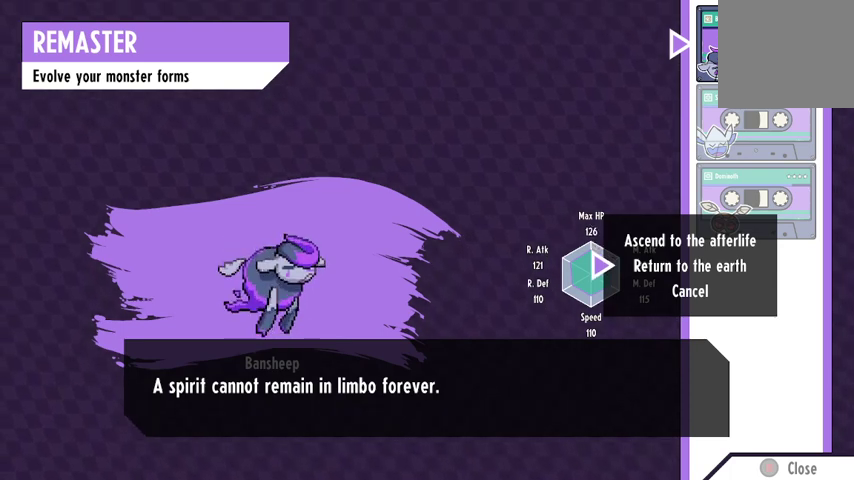
{"buttons": [], "left_stick": "center", "right_stick": "center", "events": []}
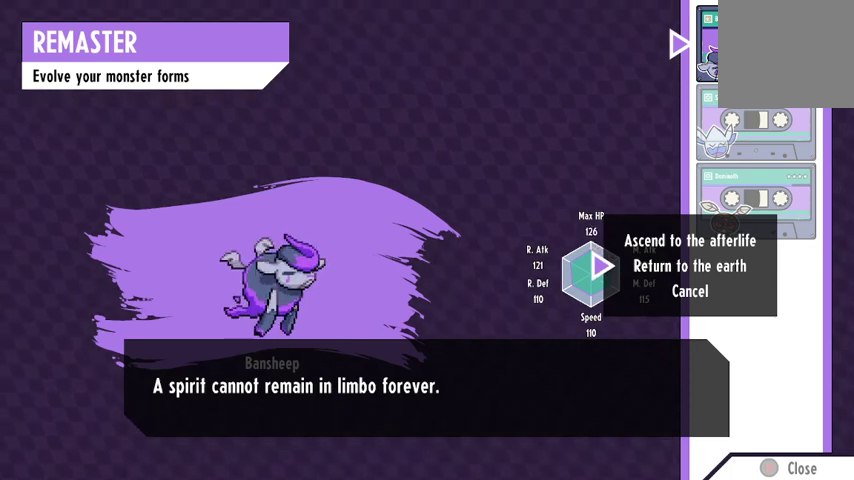
{"buttons": [], "left_stick": "center", "right_stick": "center", "events": []}
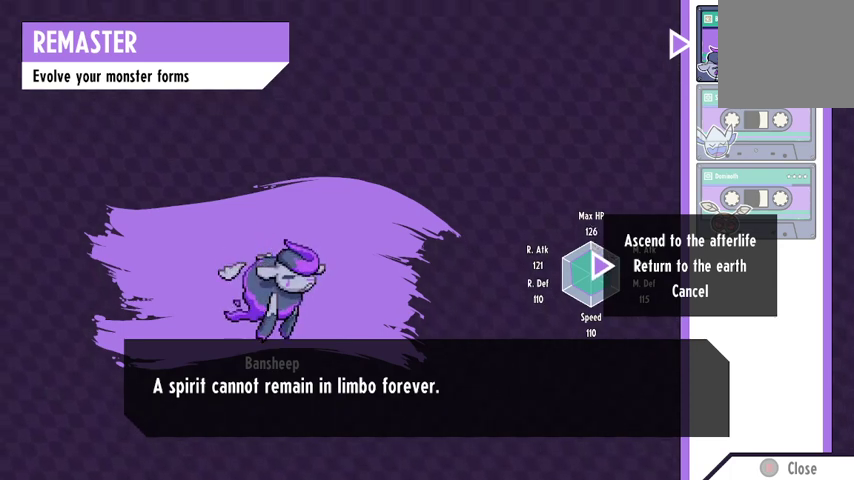
{"buttons": [], "left_stick": "center", "right_stick": "center", "events": []}
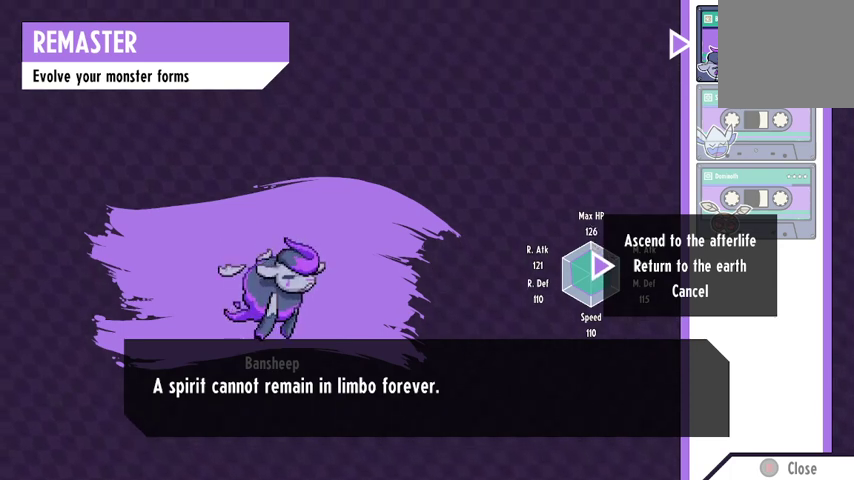
{"buttons": [], "left_stick": "center", "right_stick": "center", "events": [[33, "DPAD_UP", "down"], [133, "DPAD_UP", "up"]]}
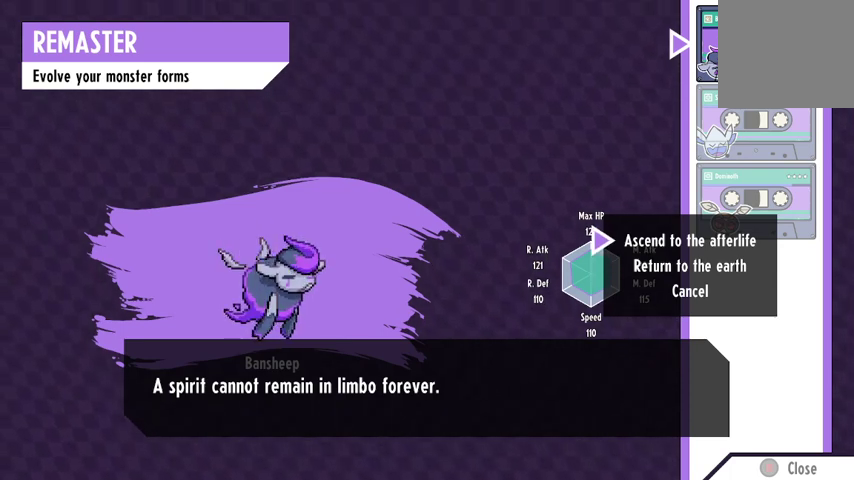
{"buttons": [], "left_stick": "center", "right_stick": "center", "events": [[100, "DPAD_DOWN", "down"], [267, "DPAD_DOWN", "up"]]}
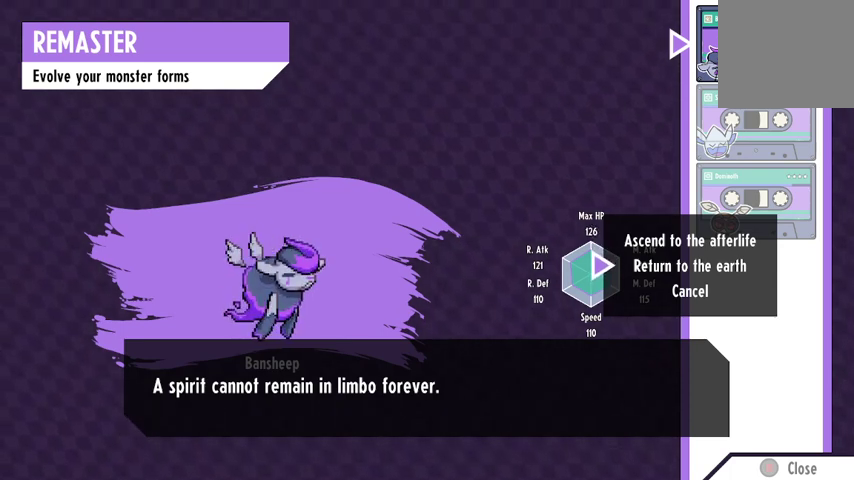
{"buttons": [], "left_stick": "center", "right_stick": "center", "events": [[33, "DPAD_UP", "down"], [133, "DPAD_UP", "up"]]}
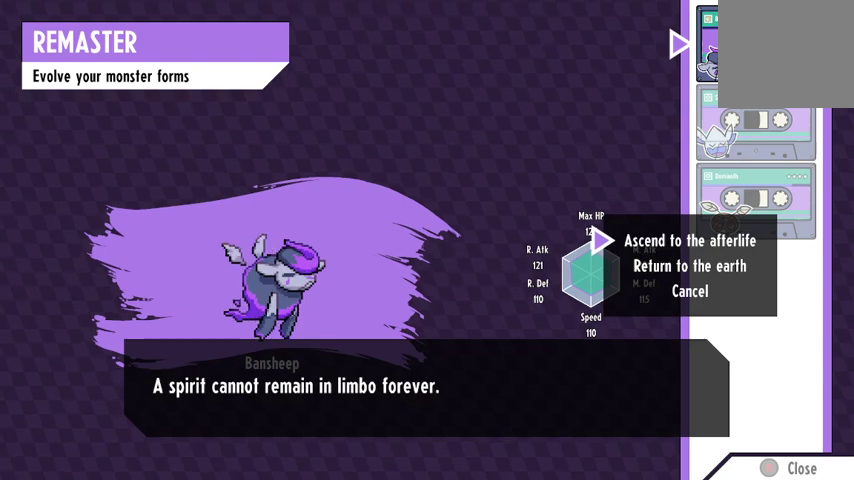
{"buttons": [], "left_stick": "center", "right_stick": "center", "events": []}
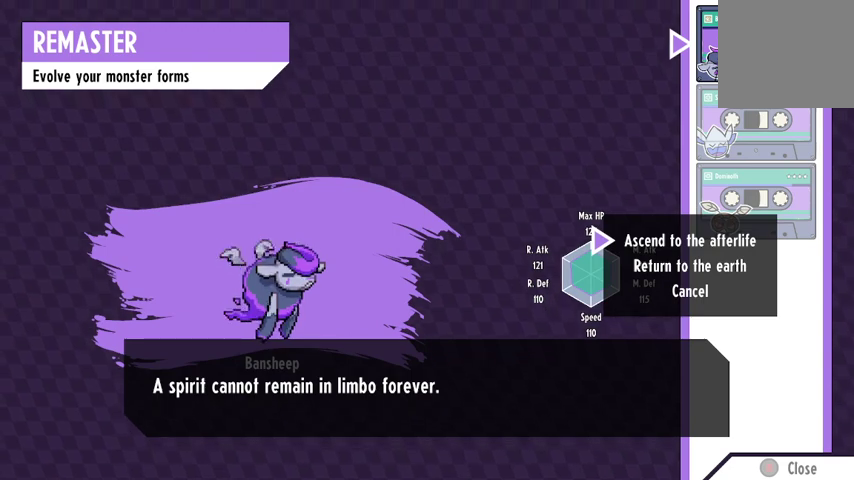
{"buttons": [], "left_stick": "center", "right_stick": "center", "events": [[233, "A", "down"], [333, "A", "up"]]}
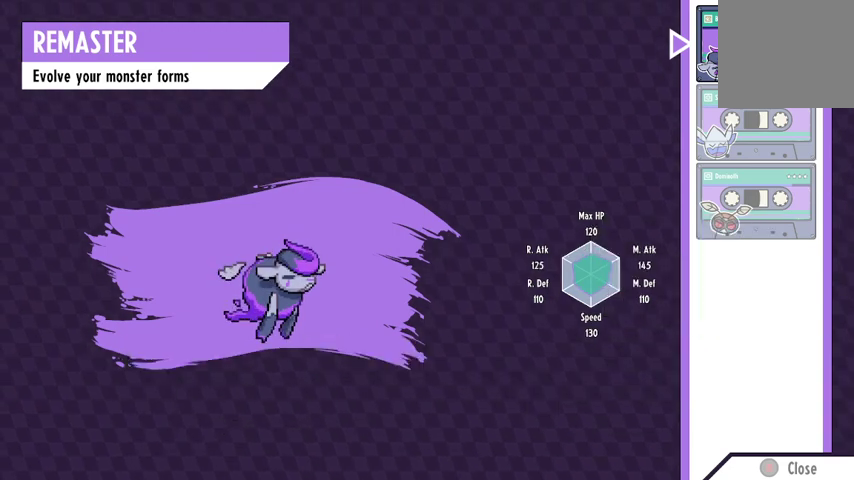
{"buttons": [], "left_stick": "center", "right_stick": "center", "events": []}
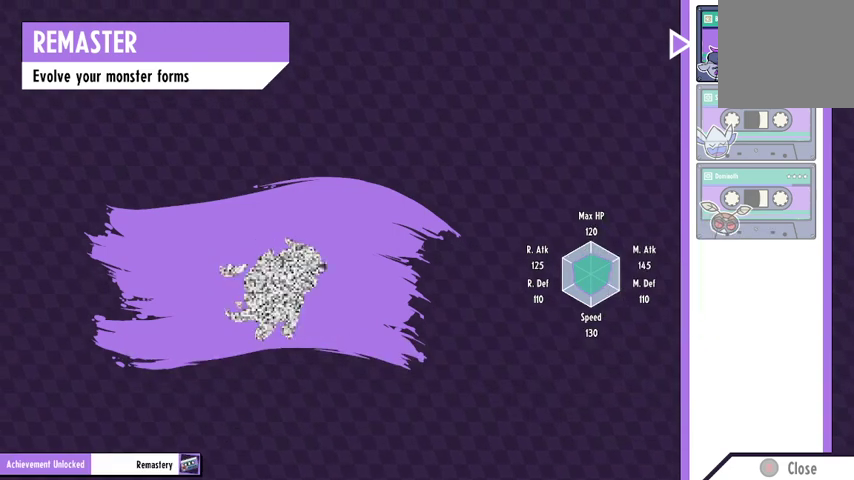
{"buttons": [], "left_stick": "center", "right_stick": "center", "events": []}
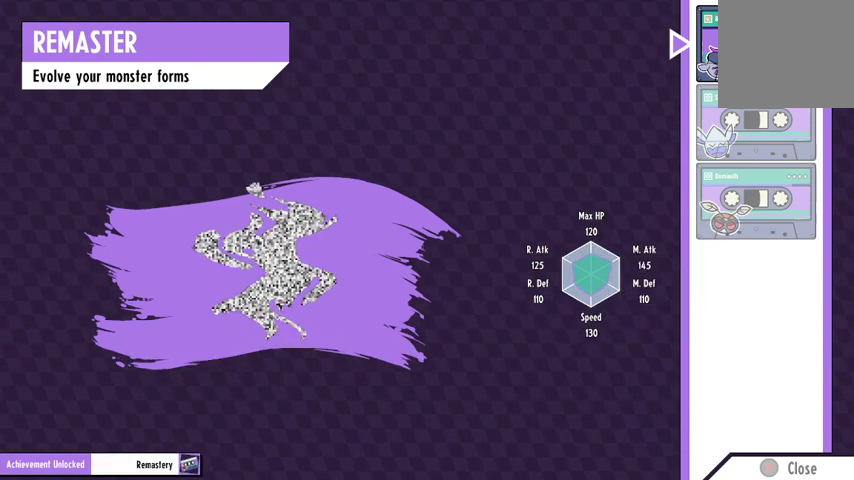
{"buttons": [], "left_stick": "center", "right_stick": "center", "events": []}
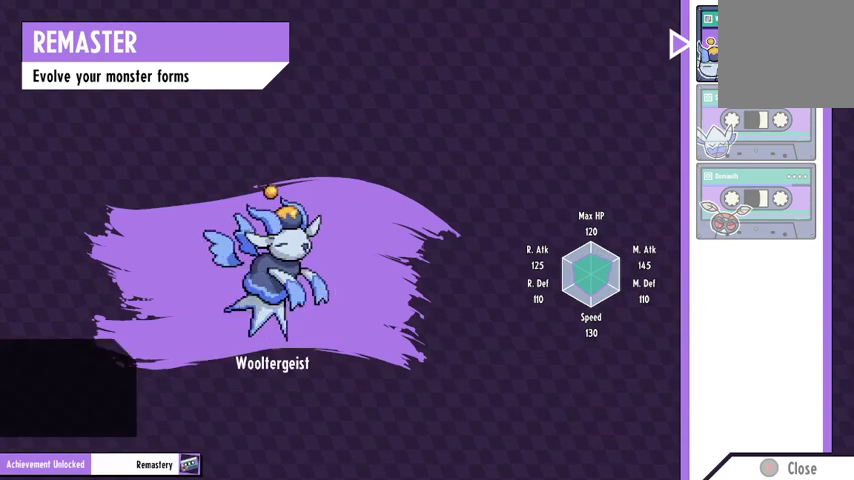
{"buttons": [], "left_stick": "center", "right_stick": "center", "events": []}
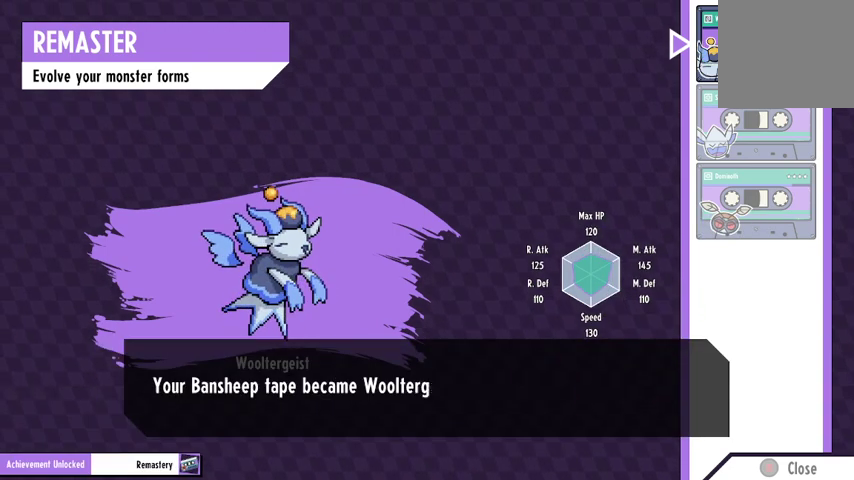
{"buttons": [], "left_stick": "center", "right_stick": "center", "events": []}
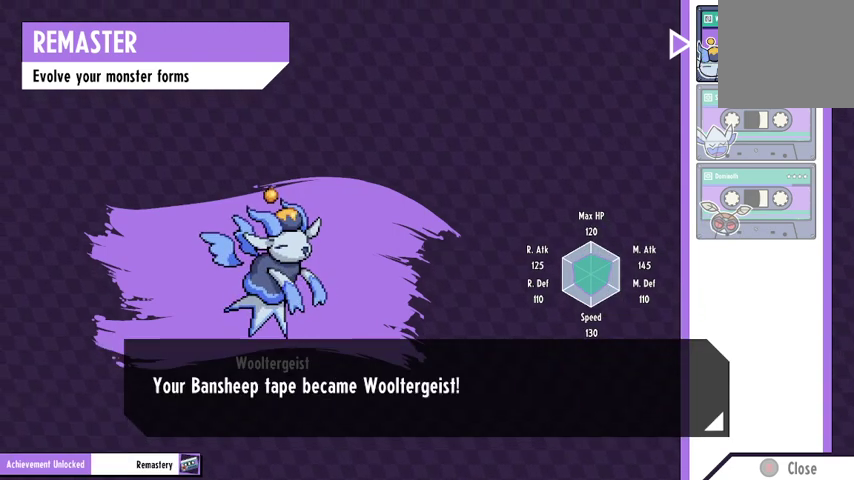
{"buttons": [], "left_stick": "center", "right_stick": "center", "events": []}
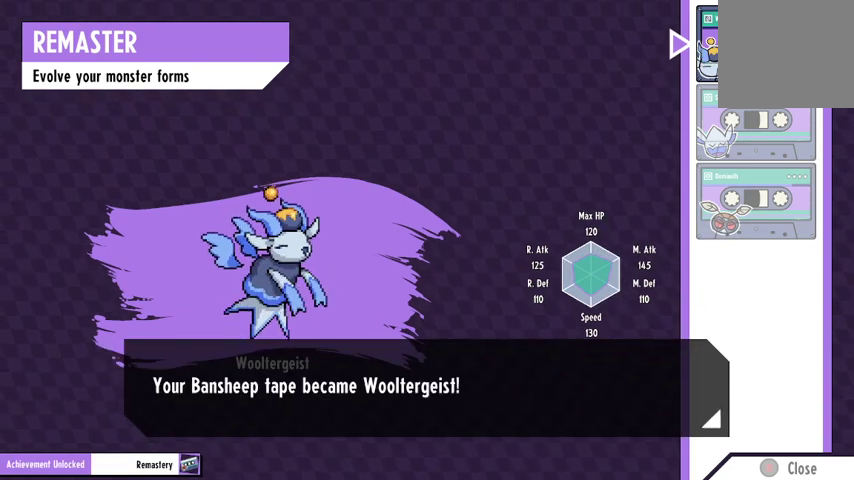
{"buttons": [], "left_stick": "center", "right_stick": "center", "events": []}
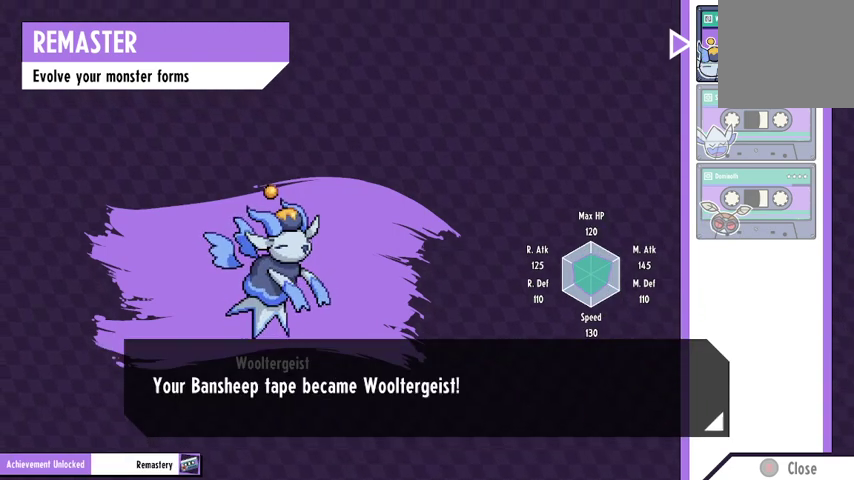
{"buttons": [], "left_stick": "center", "right_stick": "center", "events": []}
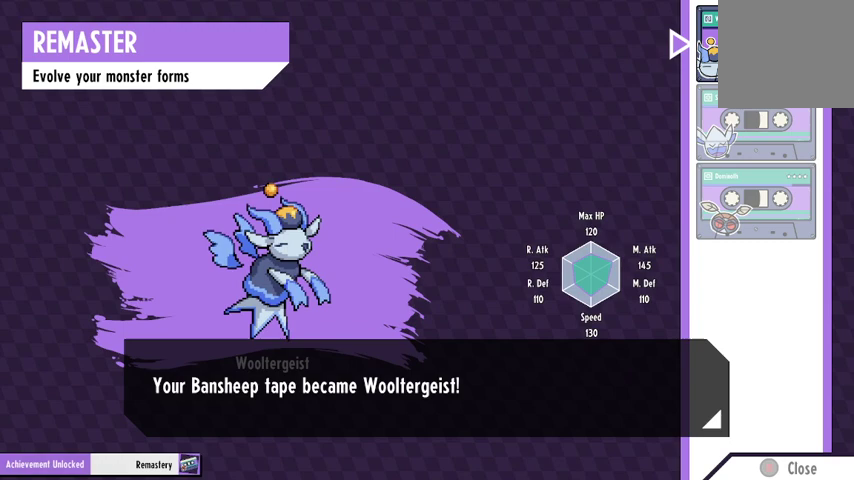
{"buttons": [], "left_stick": "center", "right_stick": "center", "events": [[33, "A", "down"], [133, "A", "up"]]}